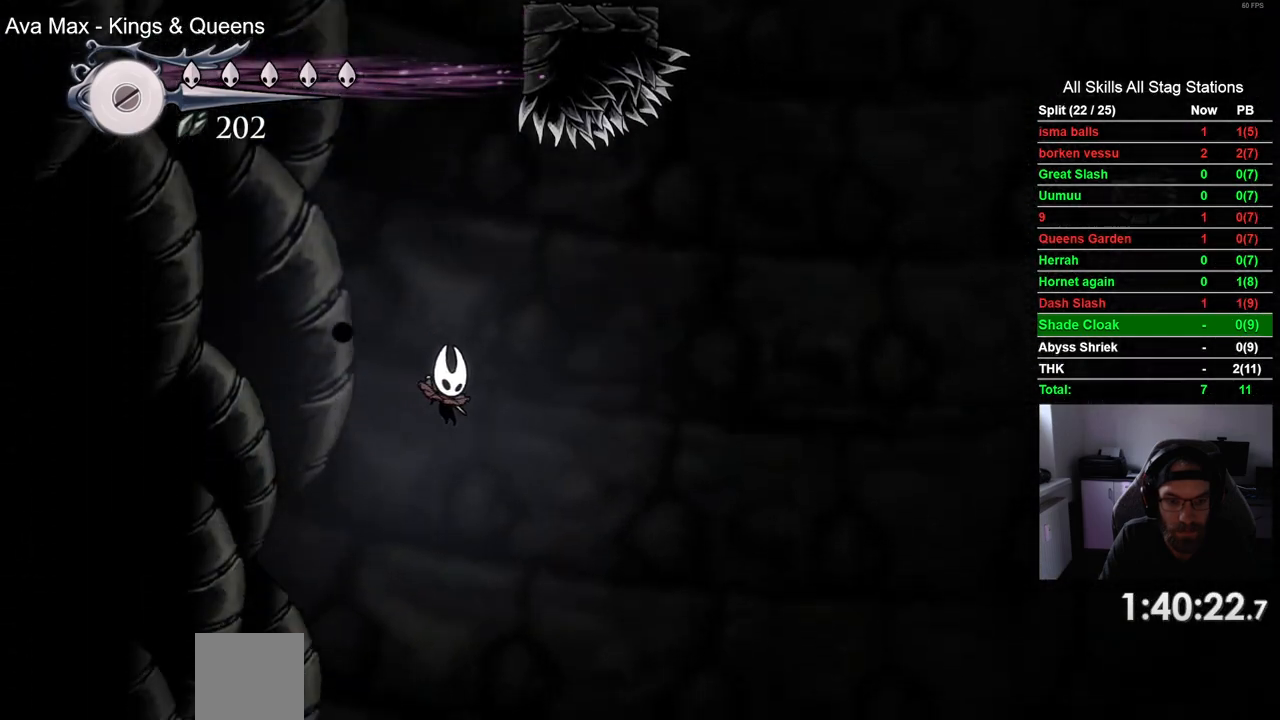
Gameplay with a controller (PlayStation layout); each line is a JSON object with the inputs held at the frame after it. "events" lists button and stick changes between this image and that frame as [ms after this image, input, new state], when the widget could be followed in between.
{"buttons": ["DPAD_LEFT"], "left_stick": "center", "right_stick": "center", "events": [[33, "DPAD_RIGHT", "up"], [500, "DPAD_LEFT", "down"]]}
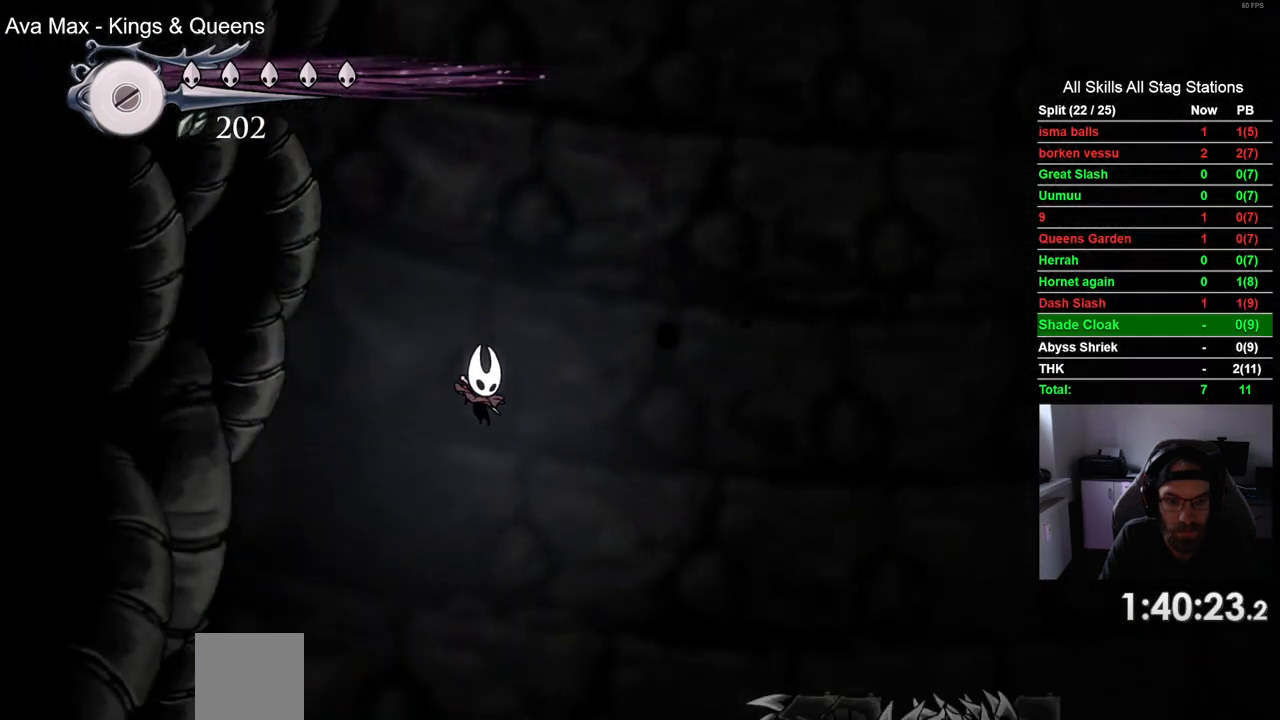
{"buttons": [], "left_stick": "center", "right_stick": "center", "events": [[300, "DPAD_LEFT", "up"]]}
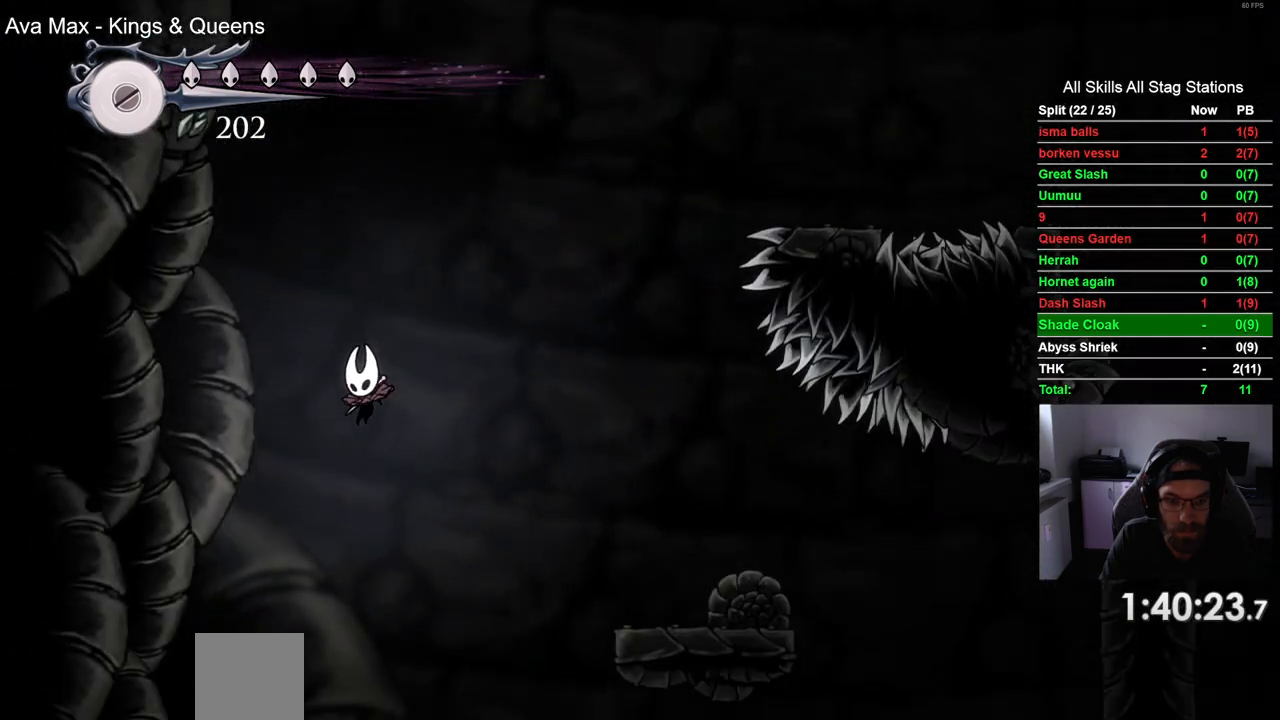
{"buttons": ["DPAD_RIGHT"], "left_stick": "center", "right_stick": "center", "events": [[433, "DPAD_RIGHT", "down"]]}
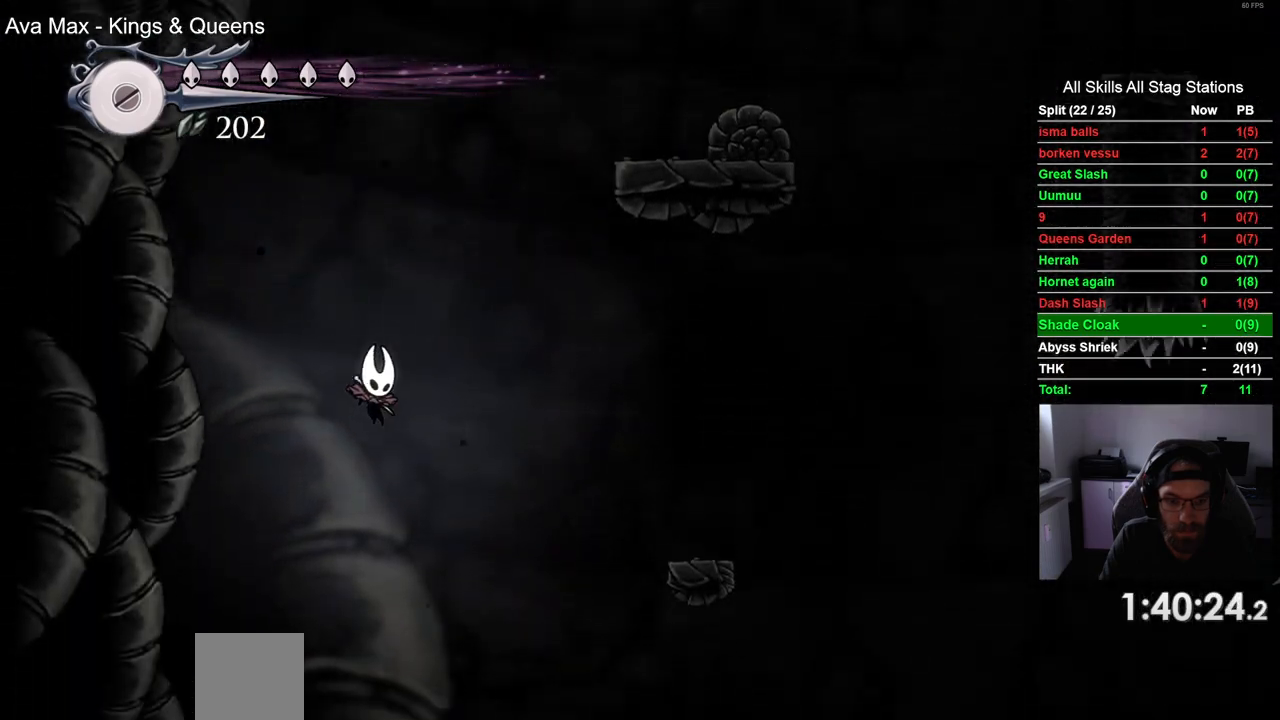
{"buttons": [], "left_stick": "center", "right_stick": "center", "events": [[133, "DPAD_RIGHT", "up"]]}
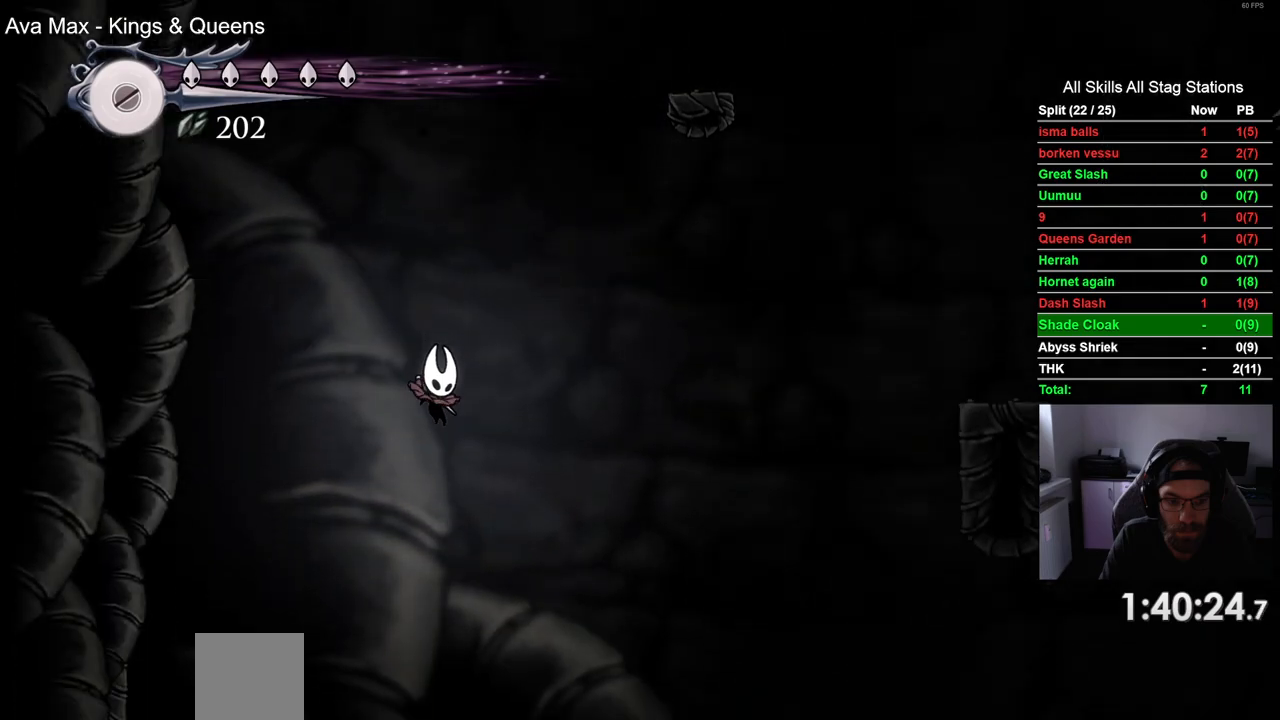
{"buttons": [], "left_stick": "center", "right_stick": "center", "events": []}
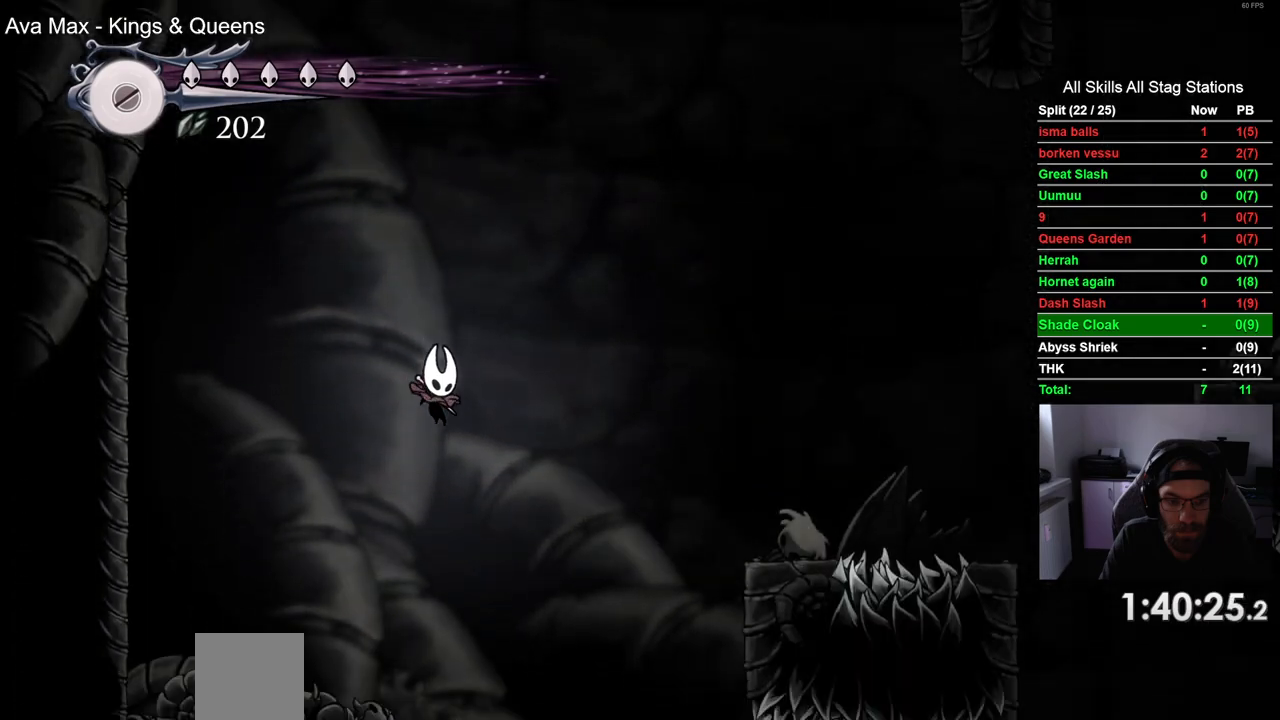
{"buttons": ["R2", "DPAD_RIGHT"], "left_stick": "center", "right_stick": "center", "events": [[233, "DPAD_RIGHT", "down"], [500, "R2", "down"]]}
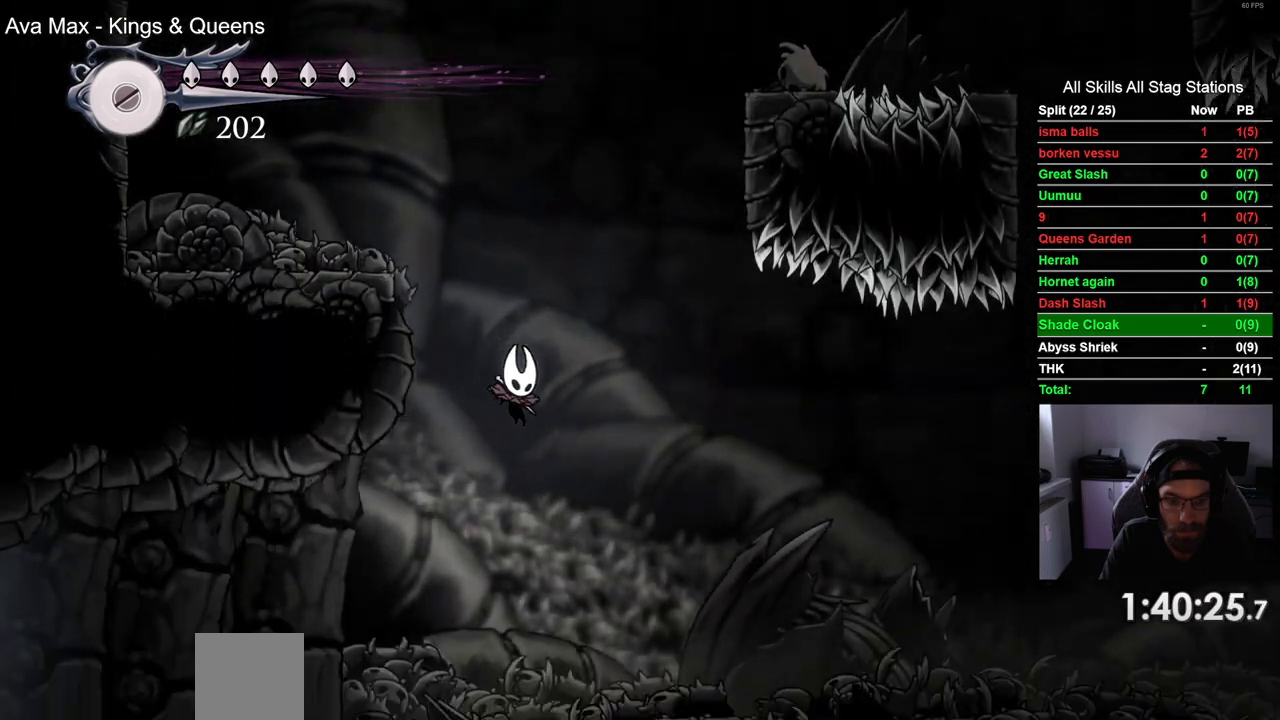
{"buttons": ["DPAD_RIGHT"], "left_stick": "center", "right_stick": "center", "events": [[233, "R2", "up"]]}
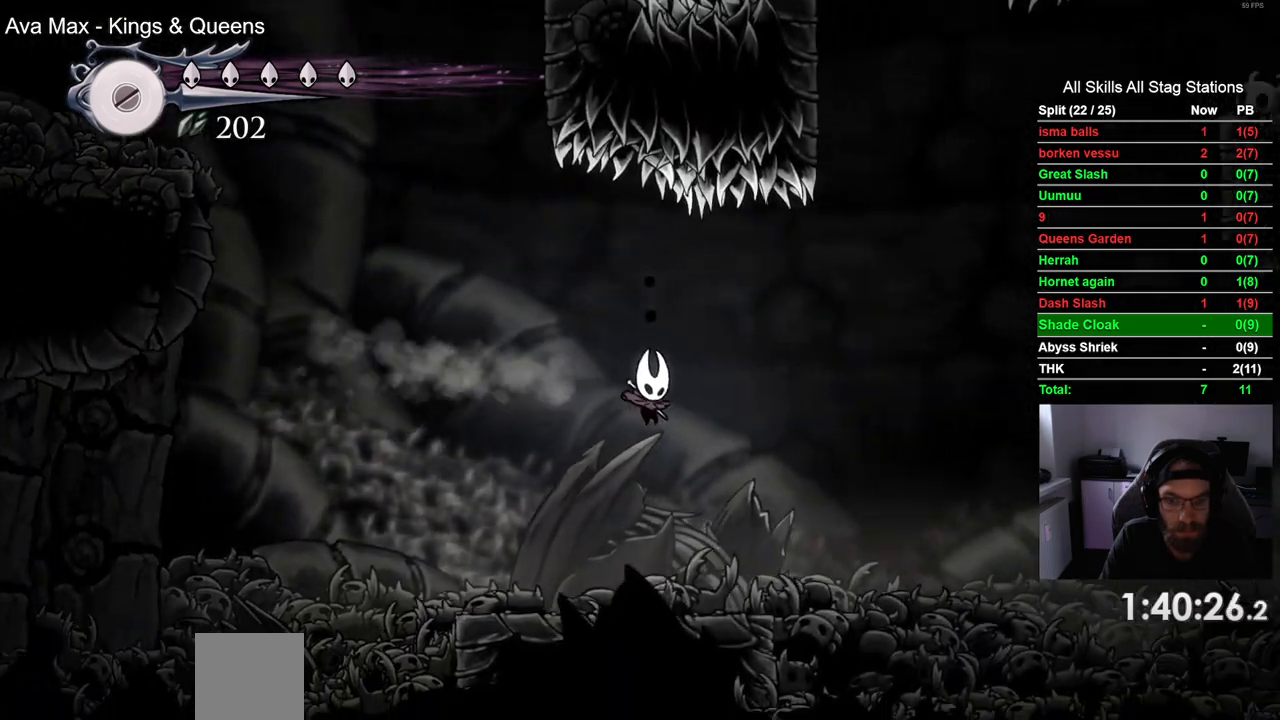
{"buttons": ["R2", "DPAD_RIGHT"], "left_stick": "center", "right_stick": "center", "events": [[367, "R2", "down"]]}
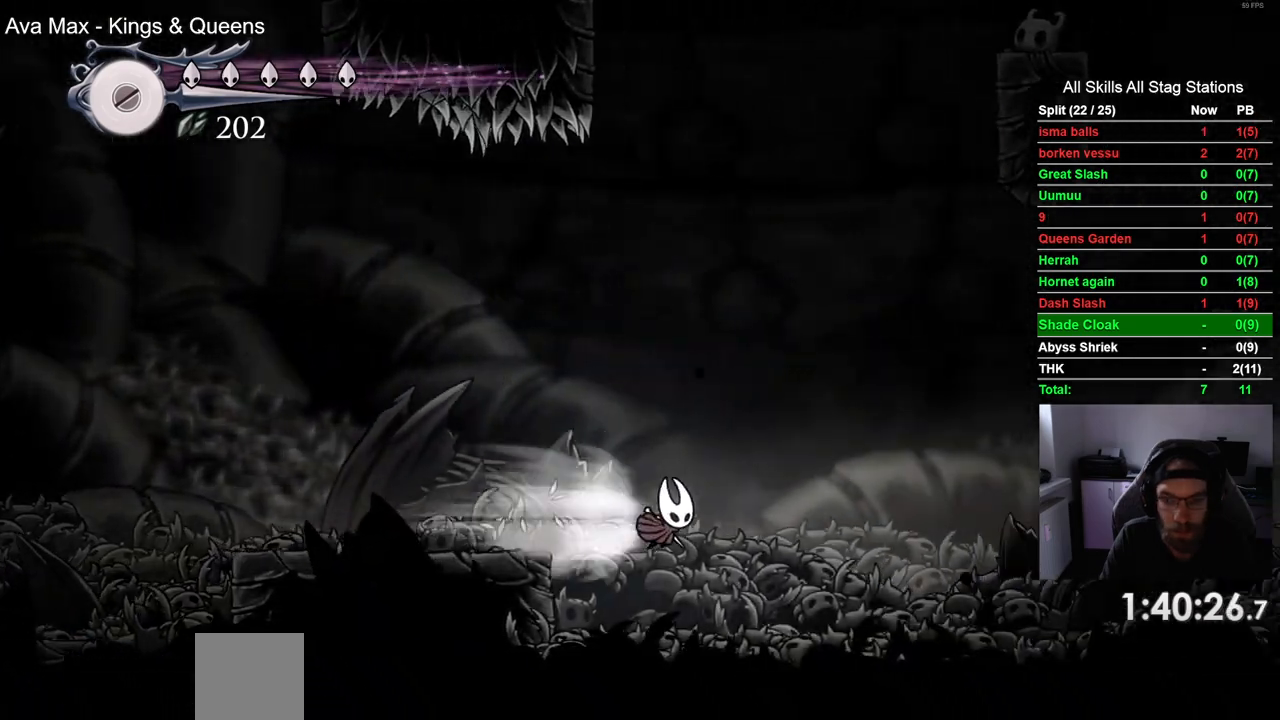
{"buttons": ["CROSS", "DPAD_RIGHT"], "left_stick": "center", "right_stick": "center", "events": [[83, "R2", "up"], [483, "CROSS", "down"]]}
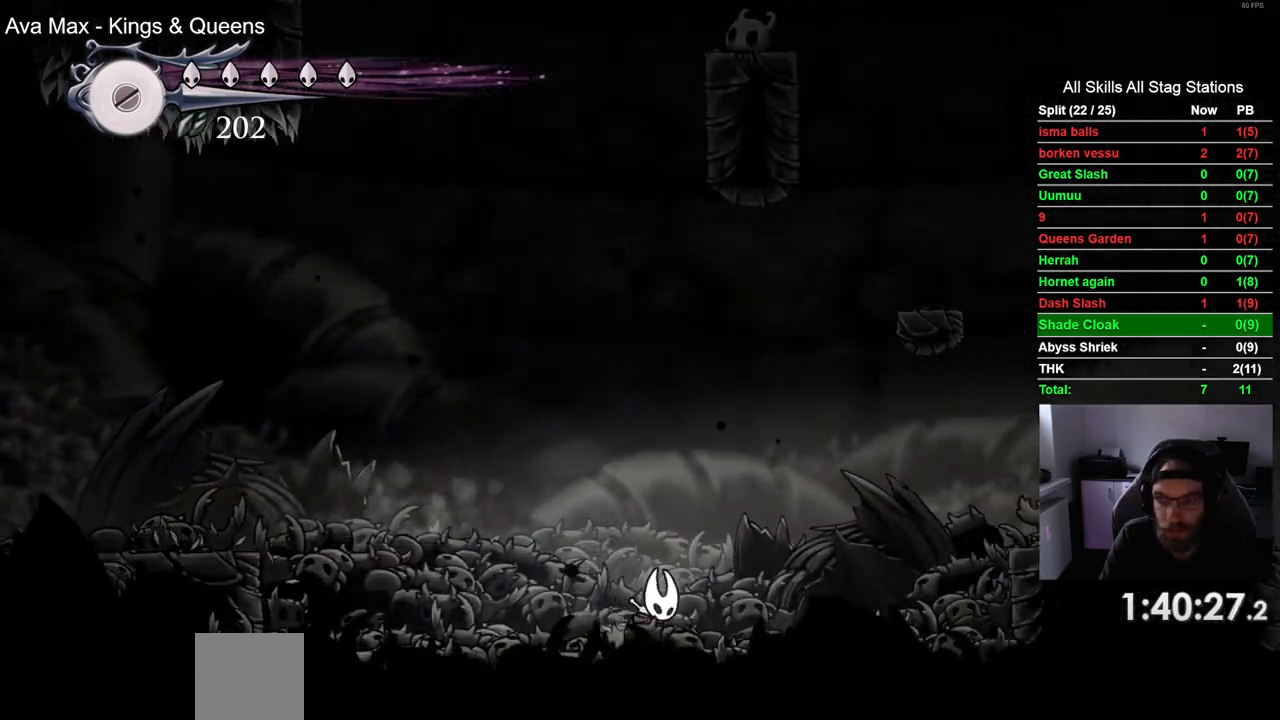
{"buttons": ["DPAD_RIGHT"], "left_stick": "center", "right_stick": "center", "events": [[200, "R2", "down"], [267, "CROSS", "up"], [417, "R2", "up"]]}
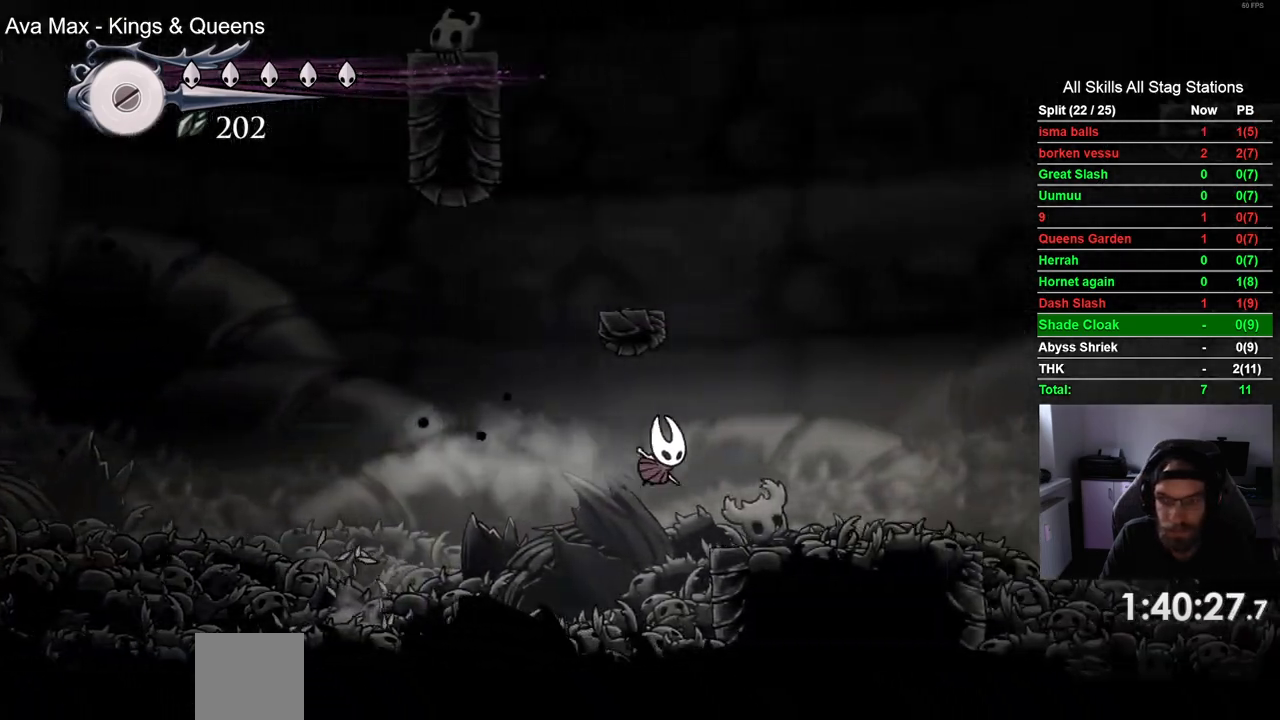
{"buttons": ["DPAD_RIGHT"], "left_stick": "center", "right_stick": "center", "events": [[250, "R2", "down"], [467, "R2", "up"]]}
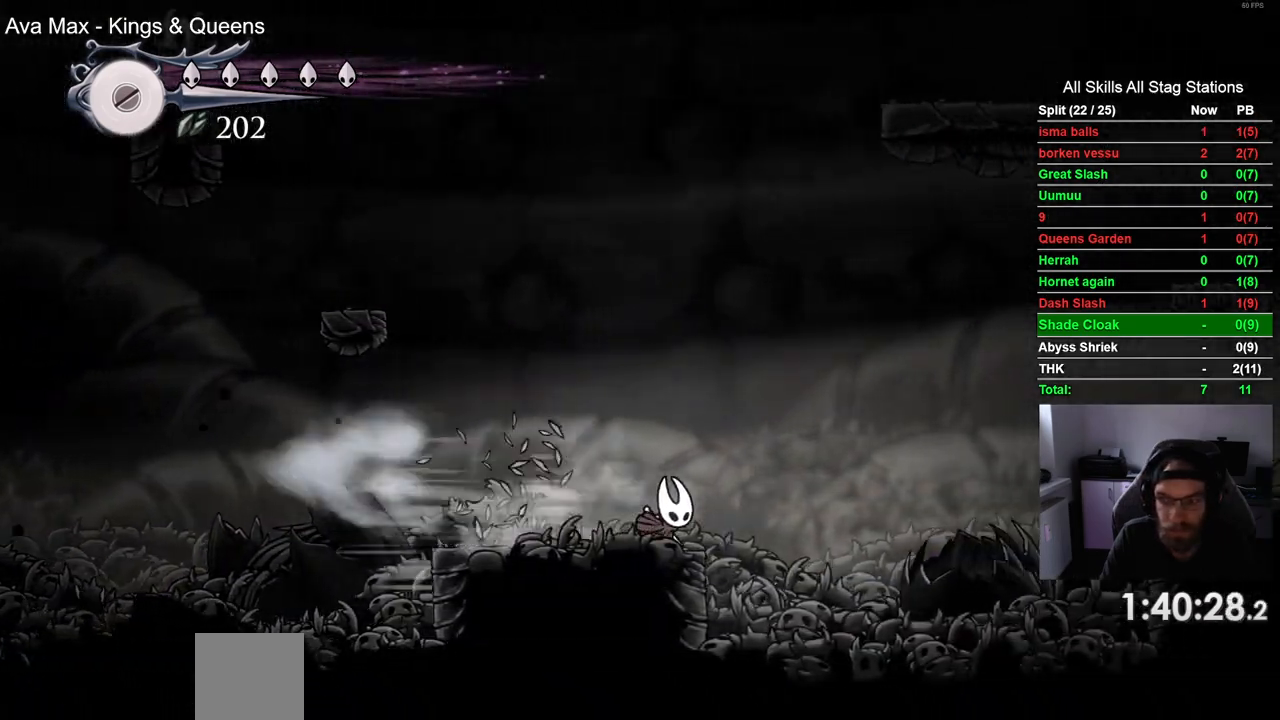
{"buttons": ["CROSS", "DPAD_RIGHT"], "left_stick": "center", "right_stick": "center", "events": [[450, "CROSS", "down"]]}
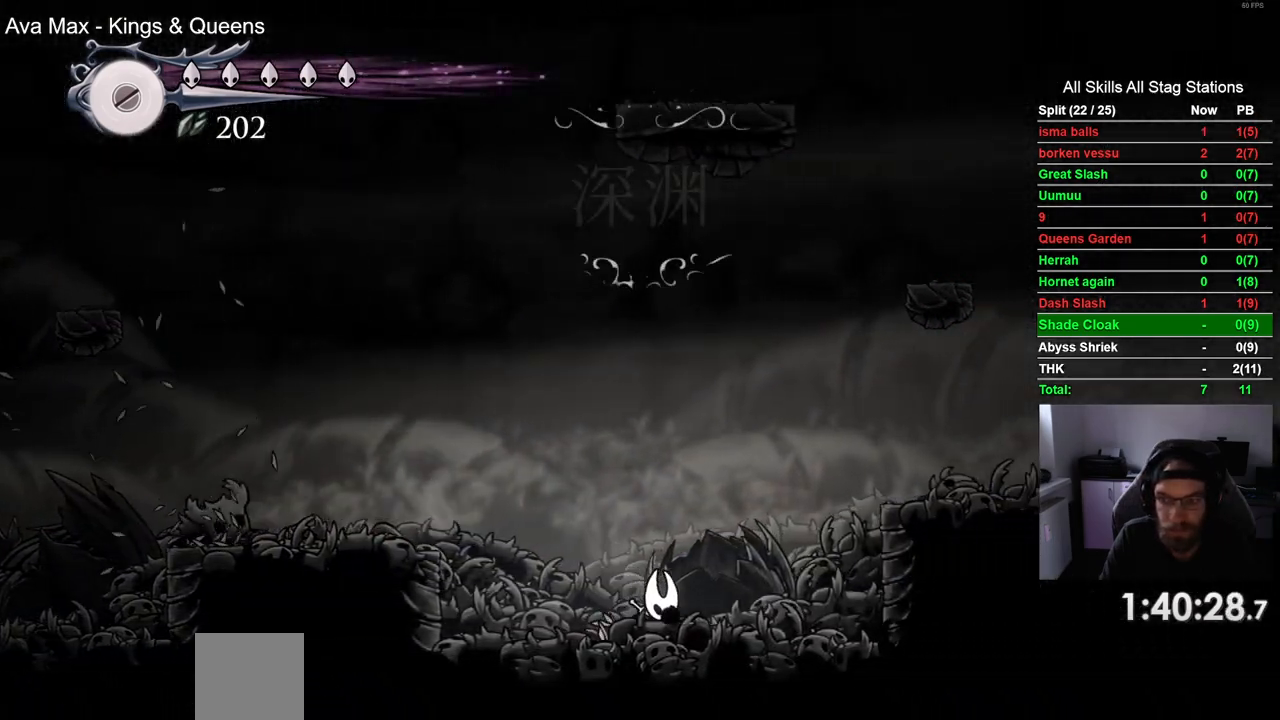
{"buttons": ["DPAD_RIGHT"], "left_stick": "center", "right_stick": "center", "events": [[167, "R2", "down"], [267, "CROSS", "up"], [383, "R2", "up"]]}
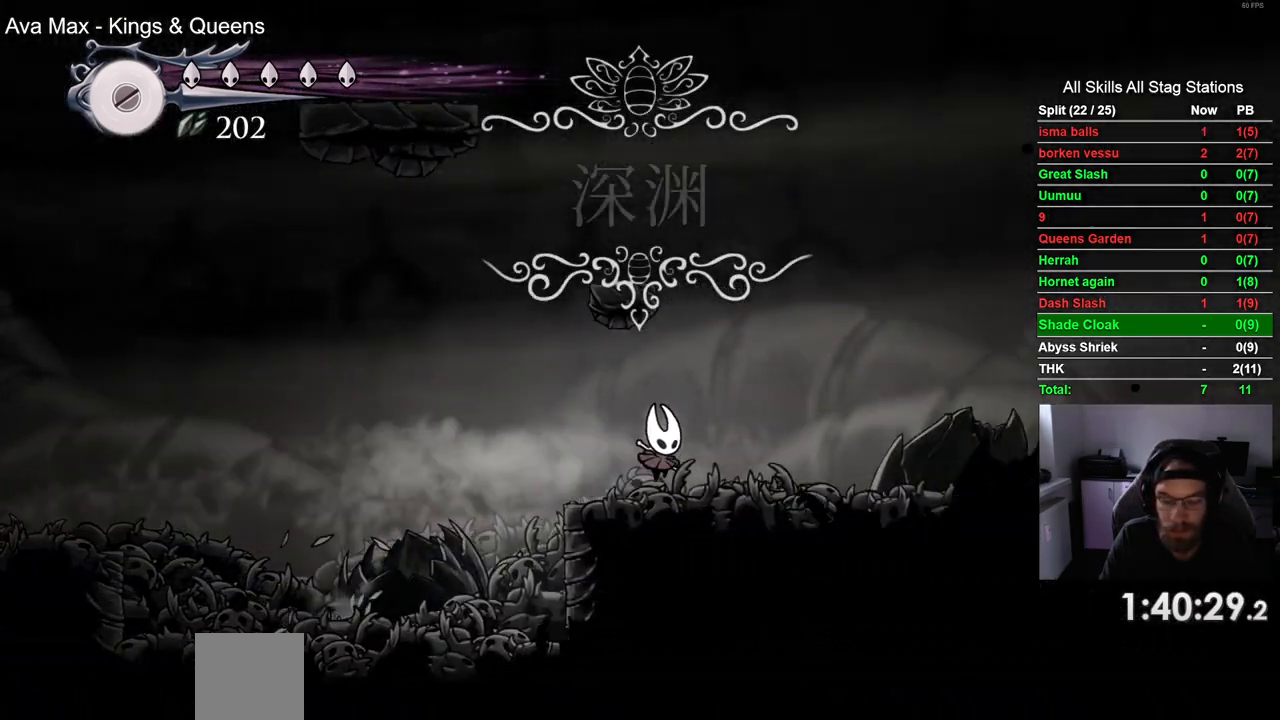
{"buttons": ["DPAD_RIGHT"], "left_stick": "center", "right_stick": "center", "events": [[217, "R2", "down"], [450, "R2", "up"]]}